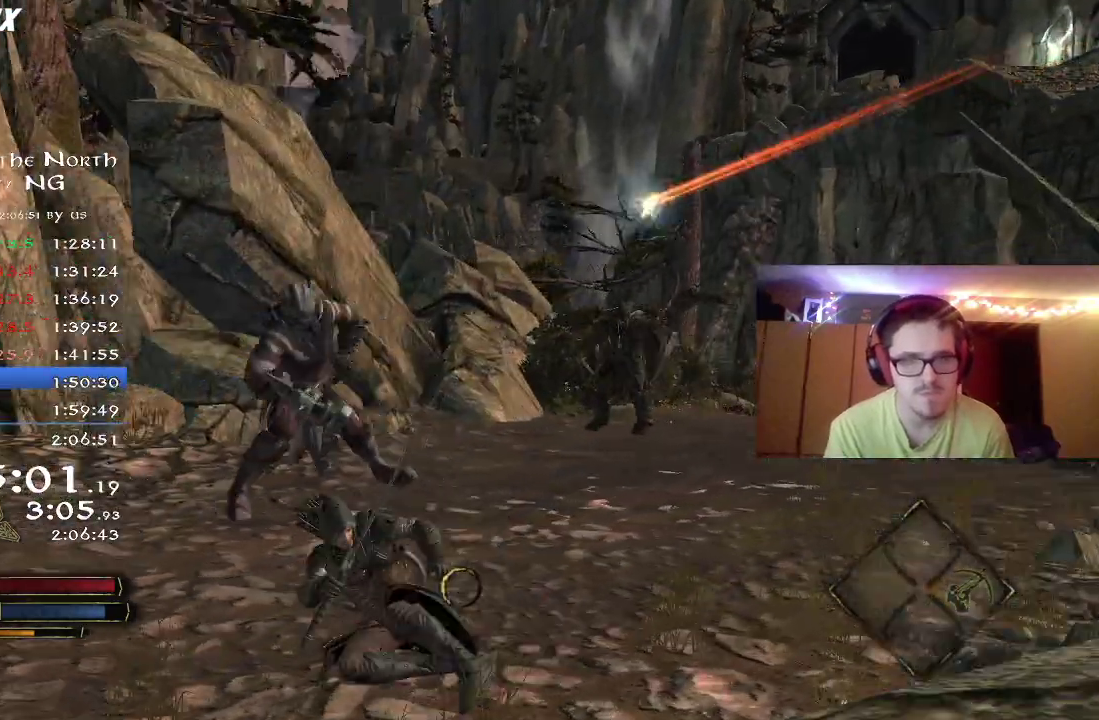
Gameplay with a controller (Xbox layout); each line is a JSON object with the inputs held at the frame after it (dt_ms = milliseconds from this image to that frame). "events" lists button and stick changes between this image and that frame as [ms after this image, input, new state], when the widget could be followed in between. Not read: R1 left_stick.
{"dt_ms": 400, "buttons": [], "right_stick": "right", "events": [[33, "right_stick", "left"], [300, "right_stick", "right"]]}
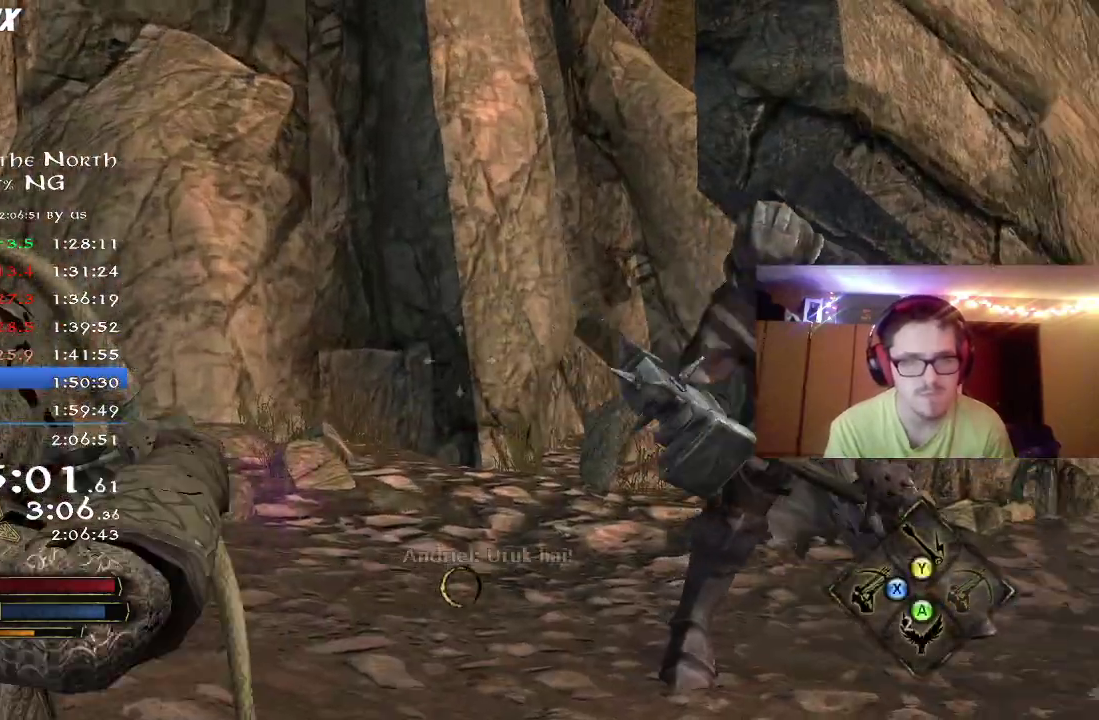
{"dt_ms": 400, "buttons": [], "right_stick": "center", "events": [[183, "right_stick", "up-right"], [400, "right_stick", "center"]]}
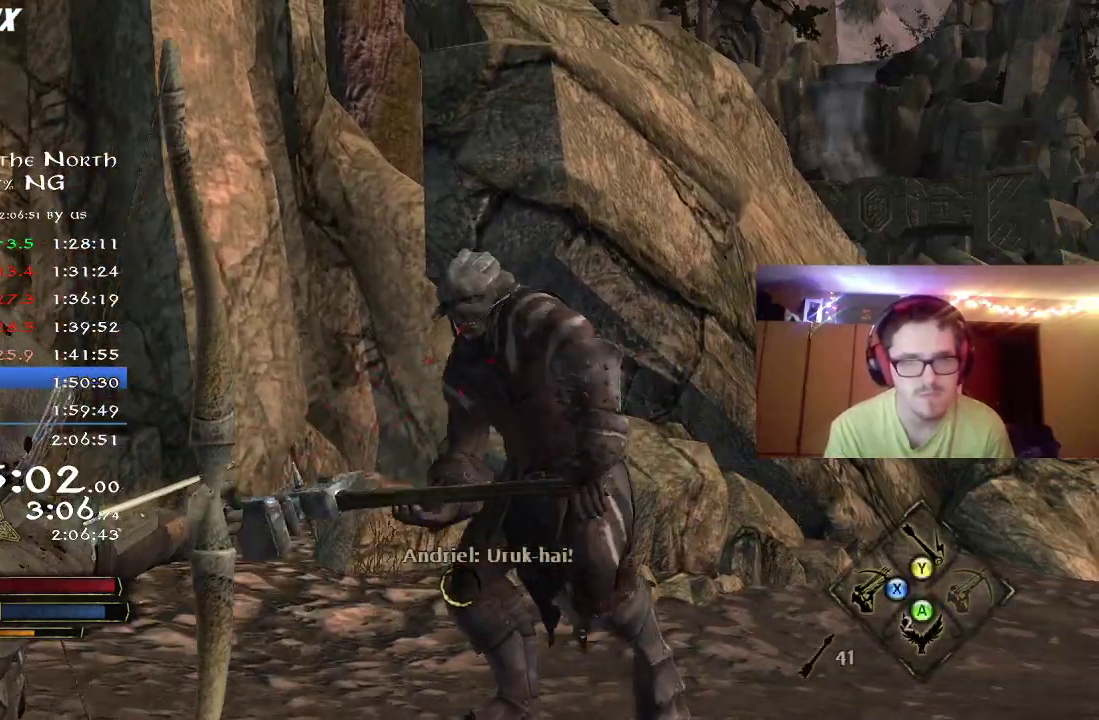
{"dt_ms": 700, "buttons": ["R2"], "right_stick": "center", "events": [[33, "Y", "down"], [117, "Y", "up"], [250, "right_stick", "down-right"], [450, "R2", "down"], [583, "right_stick", "center"]]}
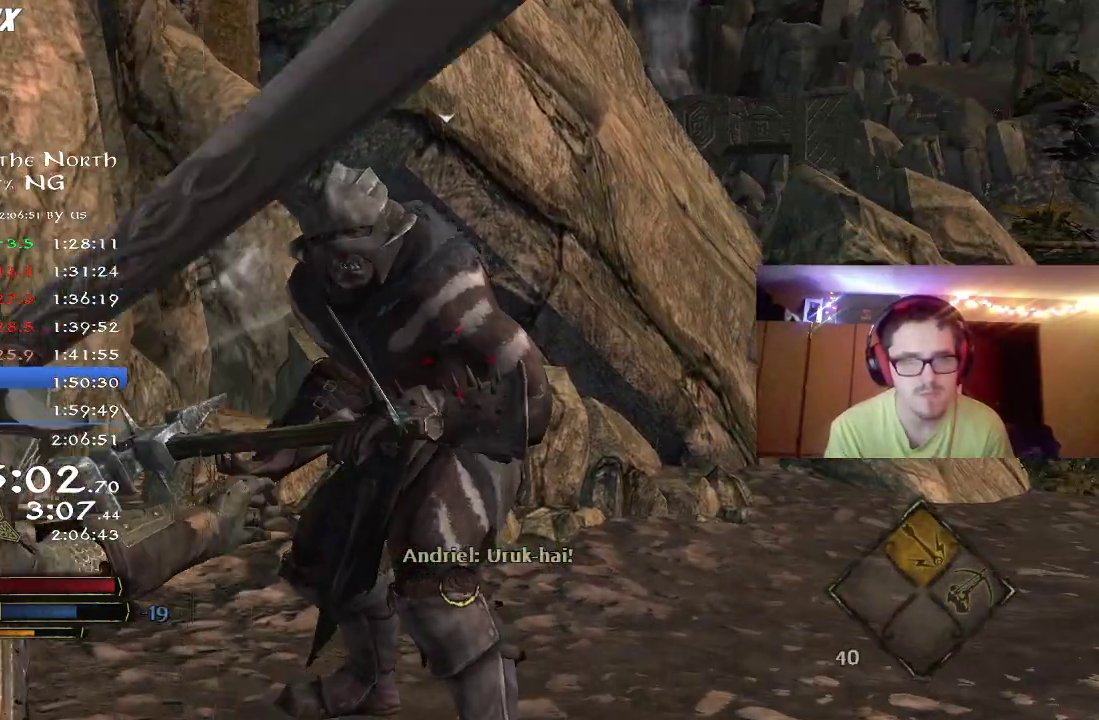
{"dt_ms": 400, "buttons": [], "right_stick": "center", "events": [[133, "R2", "up"], [133, "Y", "down"], [217, "Y", "up"], [333, "Y", "down"], [383, "Y", "up"]]}
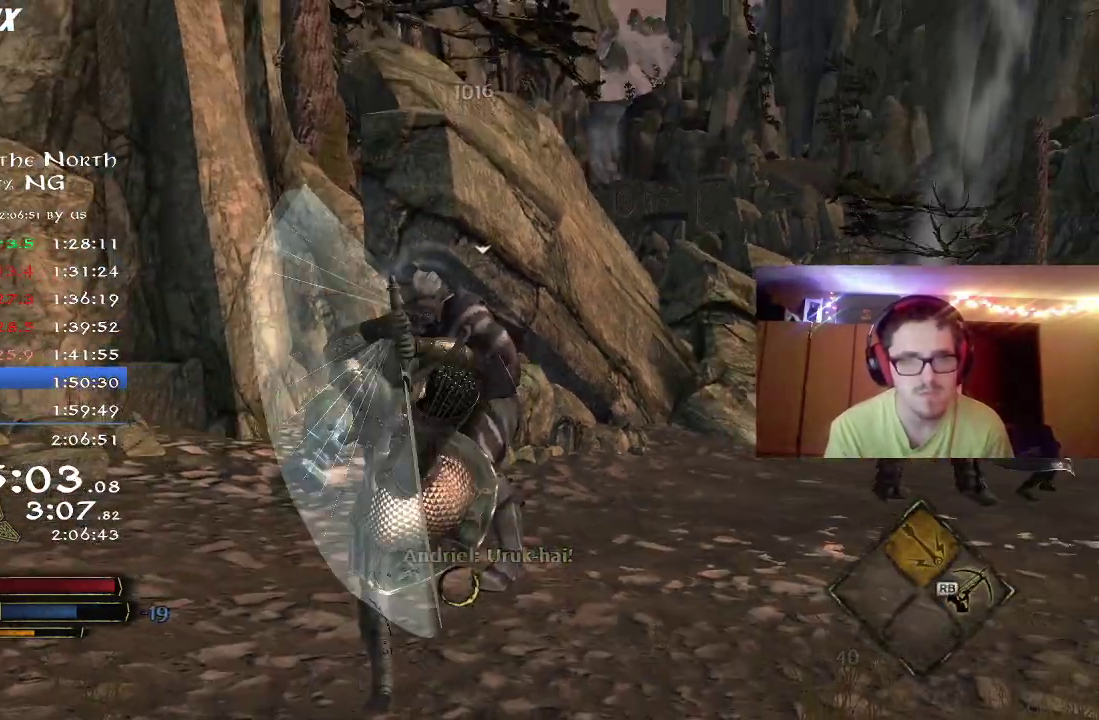
{"dt_ms": 500, "buttons": [], "right_stick": "right", "events": [[317, "right_stick", "right"]]}
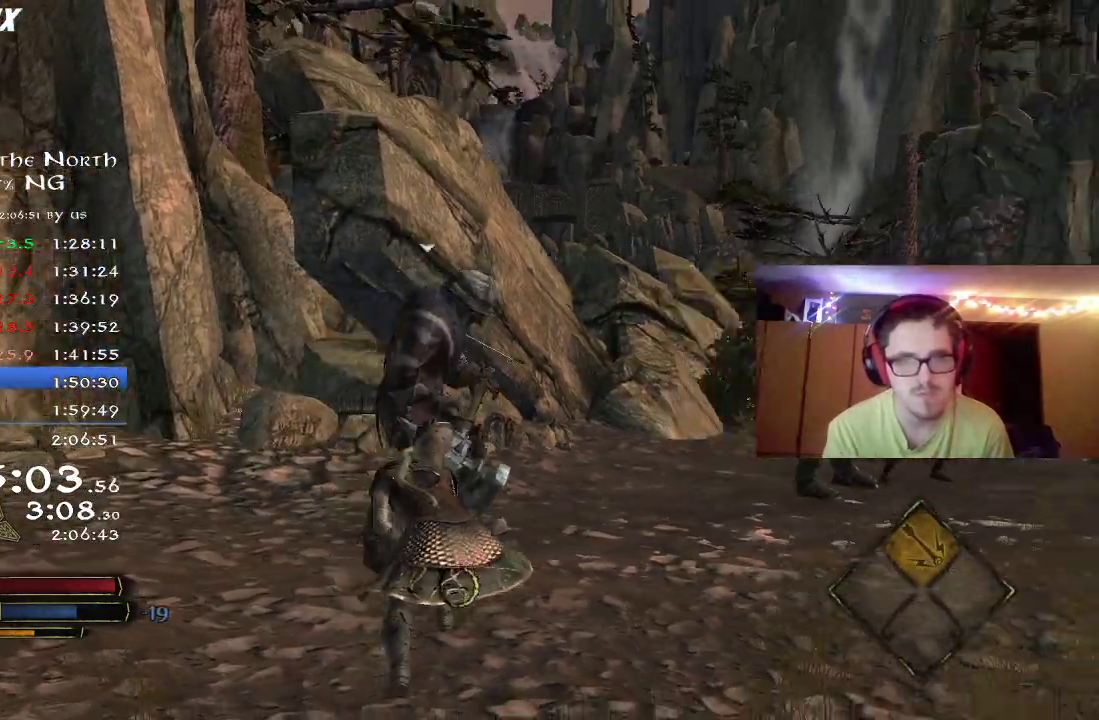
{"dt_ms": 500, "buttons": [], "right_stick": "center", "events": [[100, "right_stick", "center"]]}
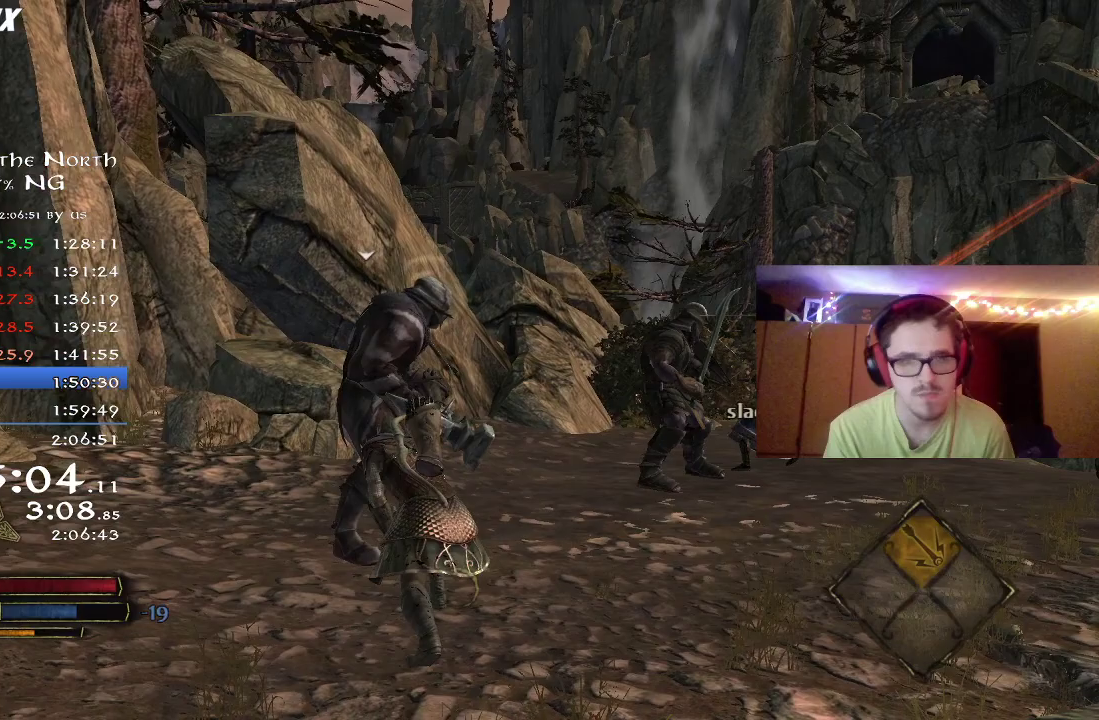
{"dt_ms": 300, "buttons": [], "right_stick": "center", "events": [[133, "R2", "down"], [283, "R2", "up"]]}
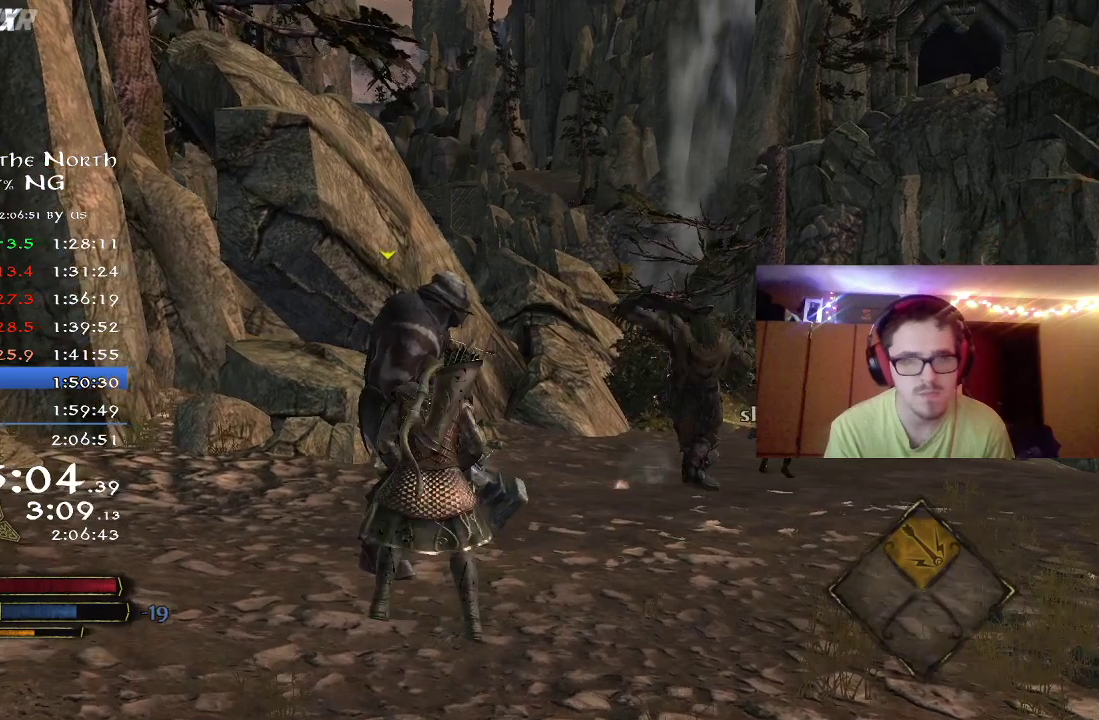
{"dt_ms": 800, "buttons": [], "right_stick": "center", "events": [[33, "Y", "down"], [133, "Y", "up"], [217, "Y", "down"], [283, "Y", "up"]]}
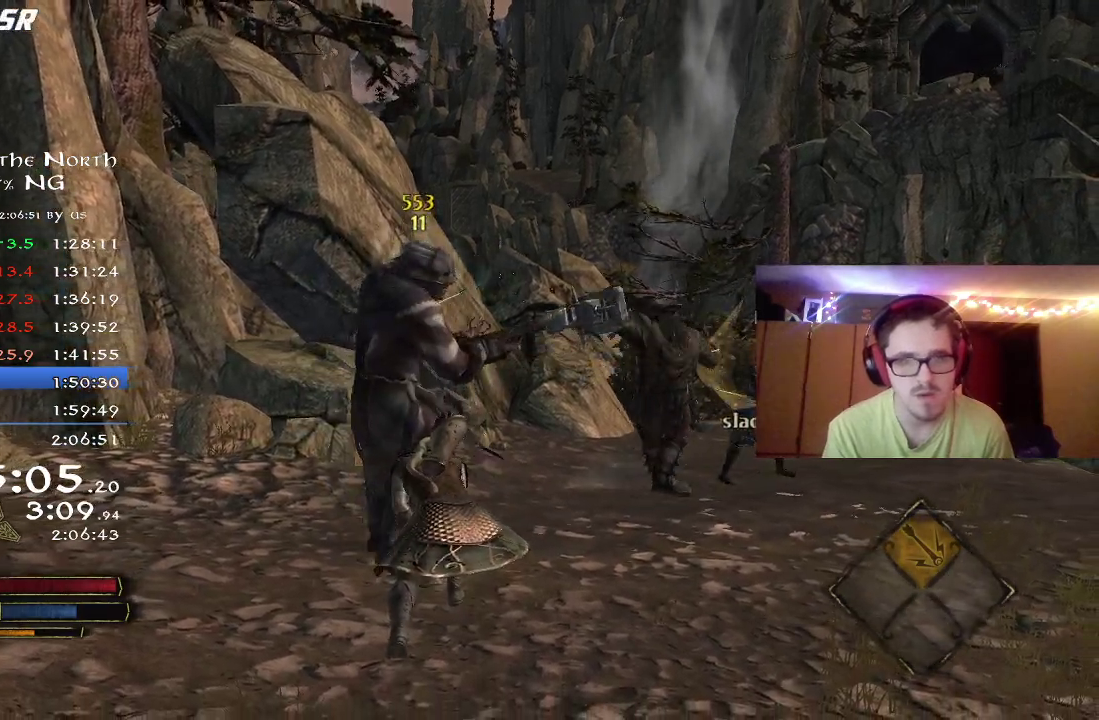
{"dt_ms": 400, "buttons": [], "right_stick": "center", "events": [[50, "right_stick", "right"], [233, "right_stick", "center"], [300, "X", "down"], [367, "X", "up"]]}
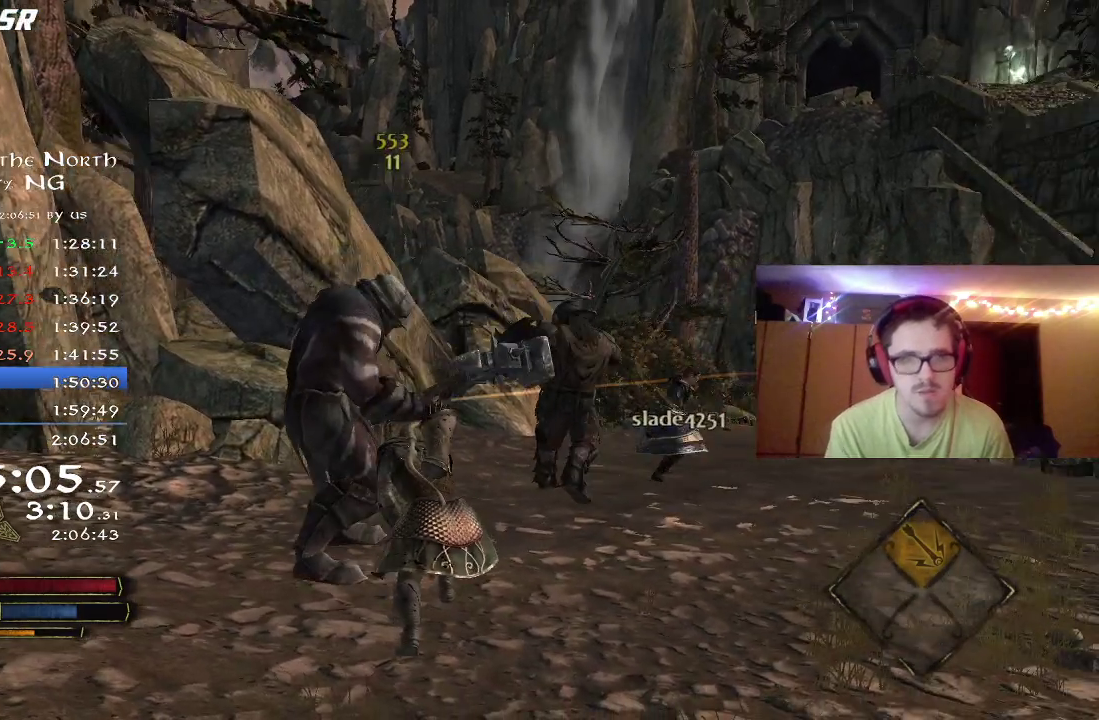
{"dt_ms": 300, "buttons": ["X"], "right_stick": "center", "events": [[67, "X", "down"], [133, "X", "up"], [233, "X", "down"]]}
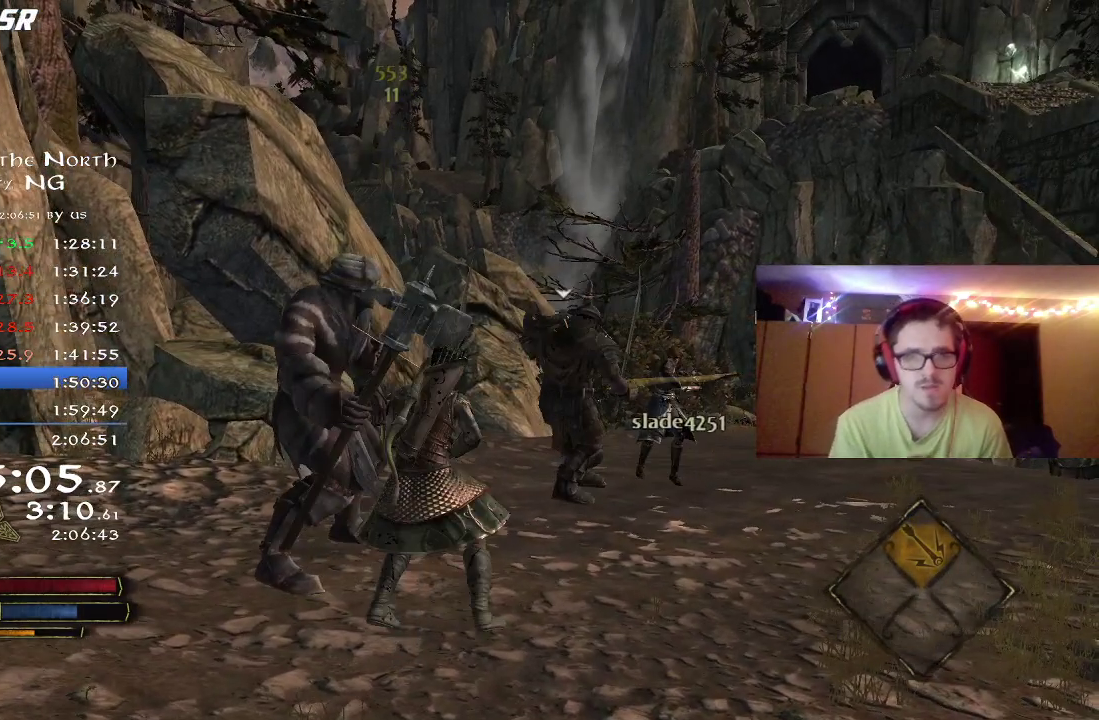
{"dt_ms": 800, "buttons": [], "right_stick": "center", "events": [[17, "X", "up"], [83, "X", "down"], [333, "X", "up"], [433, "X", "down"], [500, "DPAD_LEFT", "down"], [550, "X", "up"], [583, "DPAD_LEFT", "up"], [617, "X", "down"], [700, "X", "up"]]}
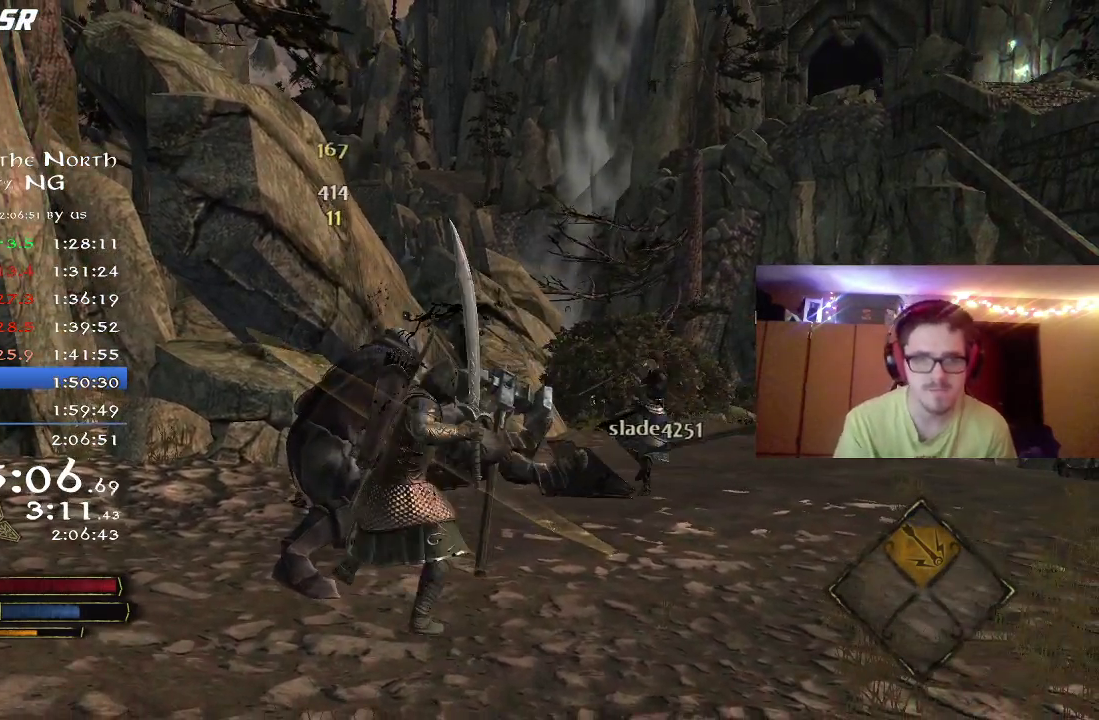
{"dt_ms": 400, "buttons": ["X"], "right_stick": "center", "events": [[17, "X", "down"], [100, "X", "up"], [183, "X", "down"], [233, "X", "up"], [333, "X", "down"]]}
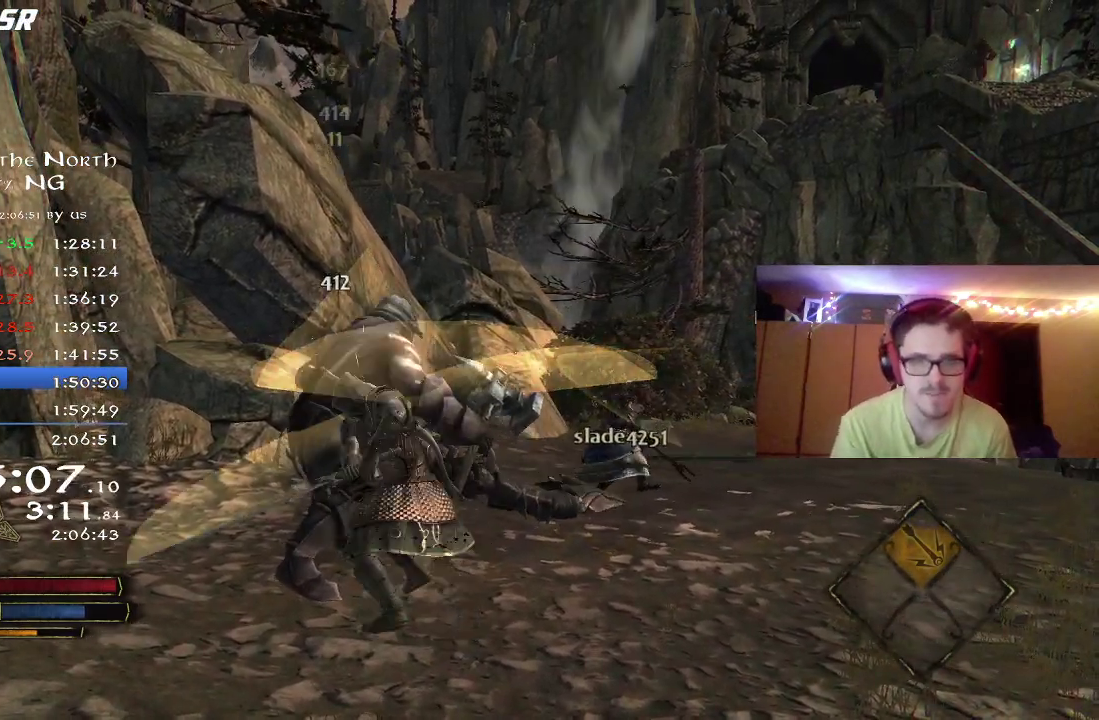
{"dt_ms": 400, "buttons": [], "right_stick": "center", "events": [[17, "X", "up"], [117, "X", "down"], [183, "X", "up"], [300, "X", "down"], [350, "X", "up"]]}
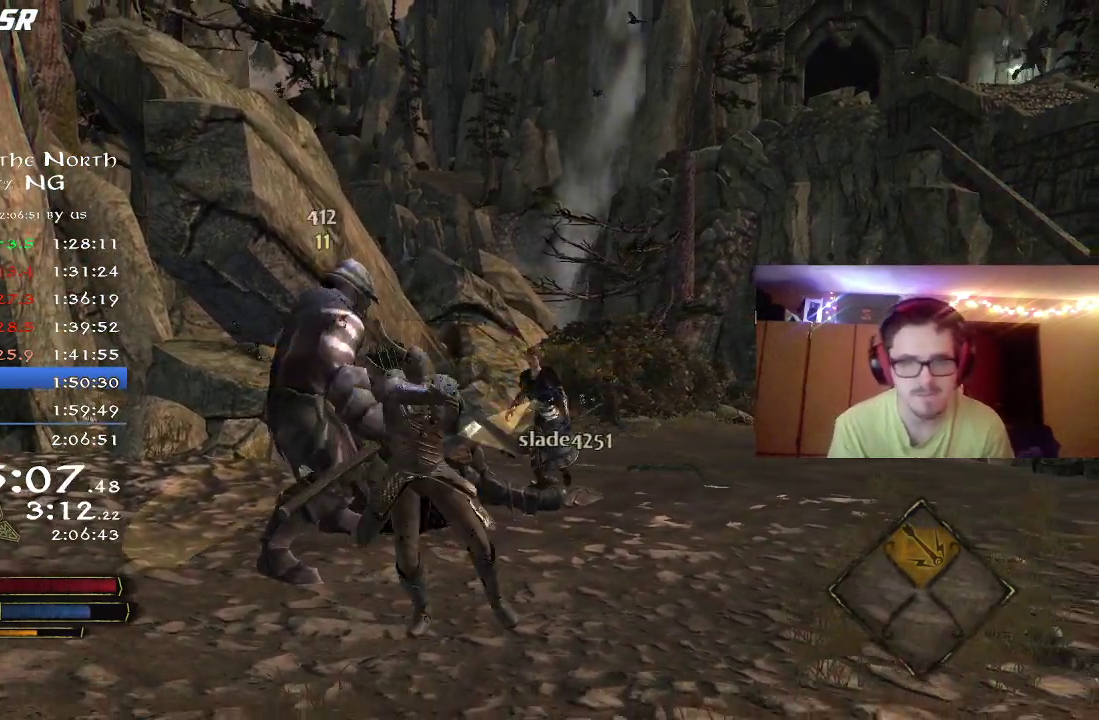
{"dt_ms": 800, "buttons": [], "right_stick": "center", "events": [[50, "X", "down"], [133, "X", "up"], [233, "X", "down"], [317, "X", "up"], [533, "B", "down"], [650, "B", "up"], [717, "B", "down"], [783, "B", "up"]]}
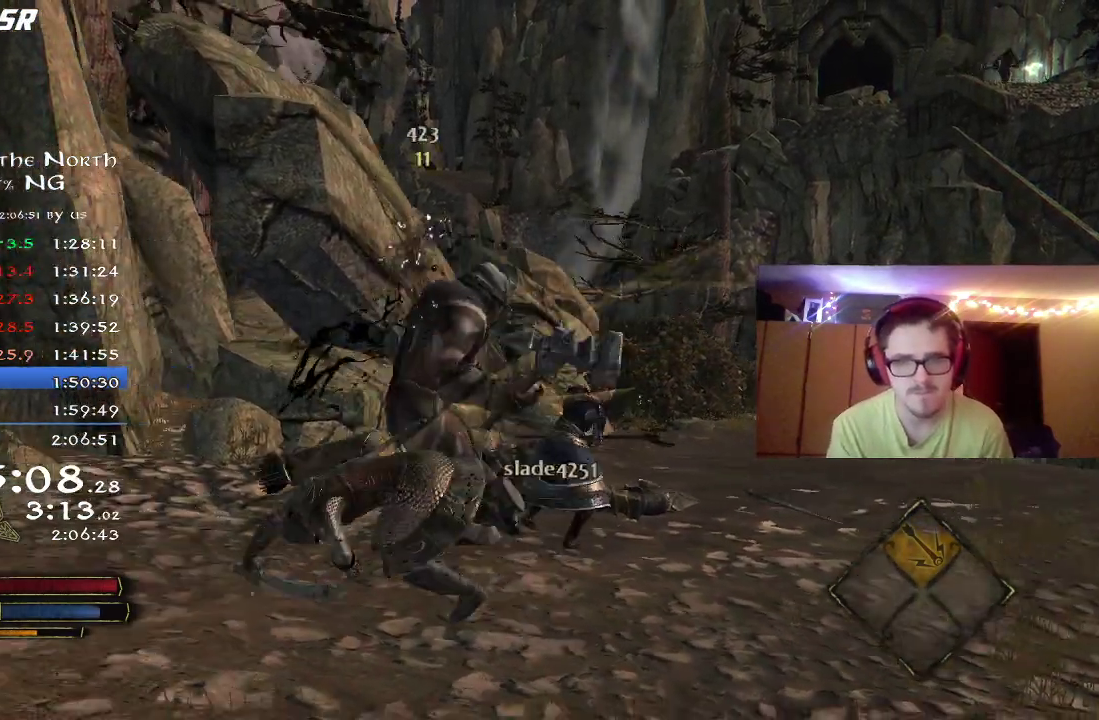
{"dt_ms": 300, "buttons": [], "right_stick": "right", "events": [[183, "right_stick", "right"]]}
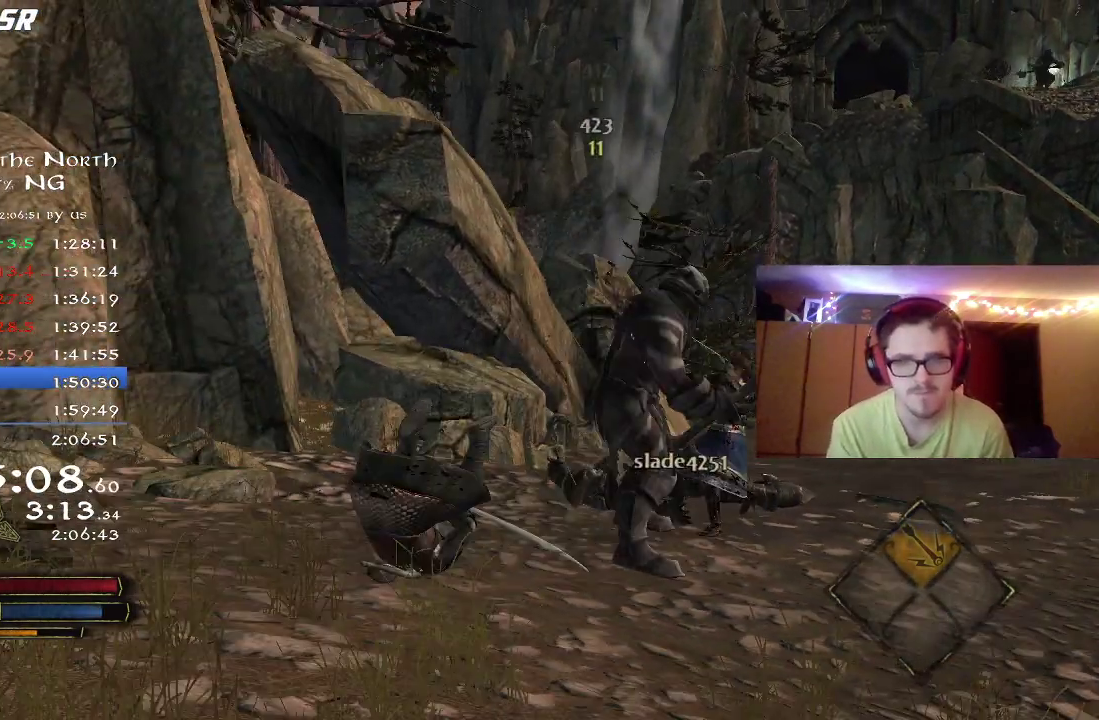
{"dt_ms": 400, "buttons": [], "right_stick": "right", "events": []}
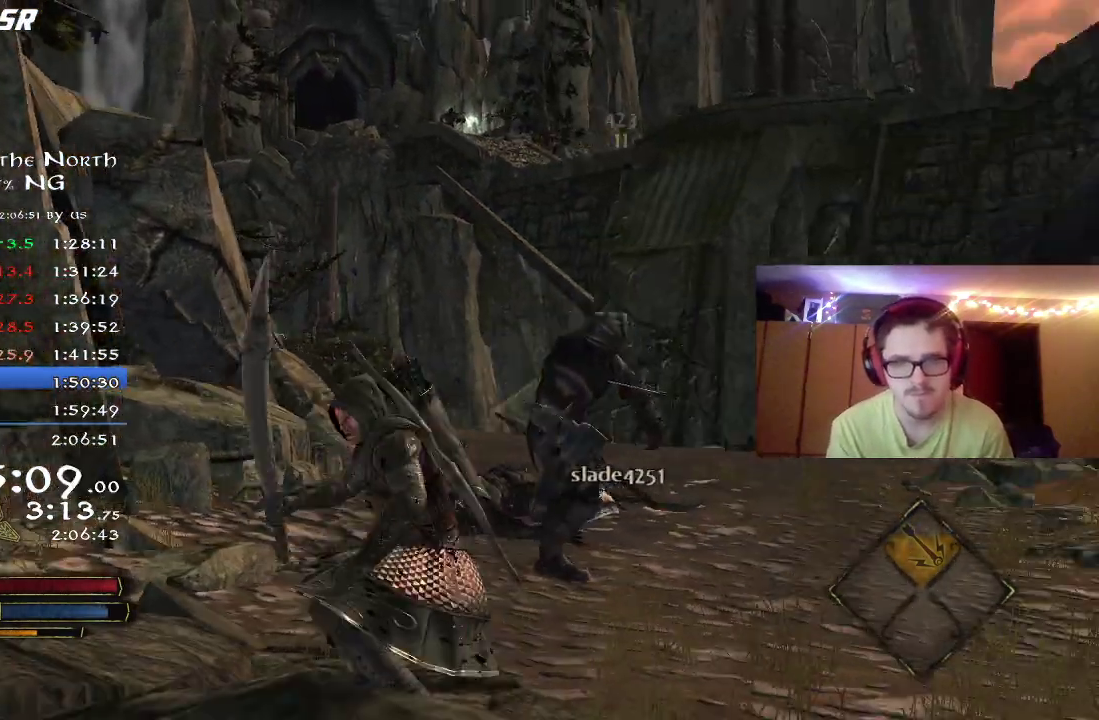
{"dt_ms": 800, "buttons": ["R2"], "right_stick": "center", "events": [[67, "right_stick", "down-right"], [133, "right_stick", "center"], [217, "right_stick", "left"], [417, "R2", "down"], [467, "right_stick", "center"], [617, "right_stick", "left"], [783, "right_stick", "center"]]}
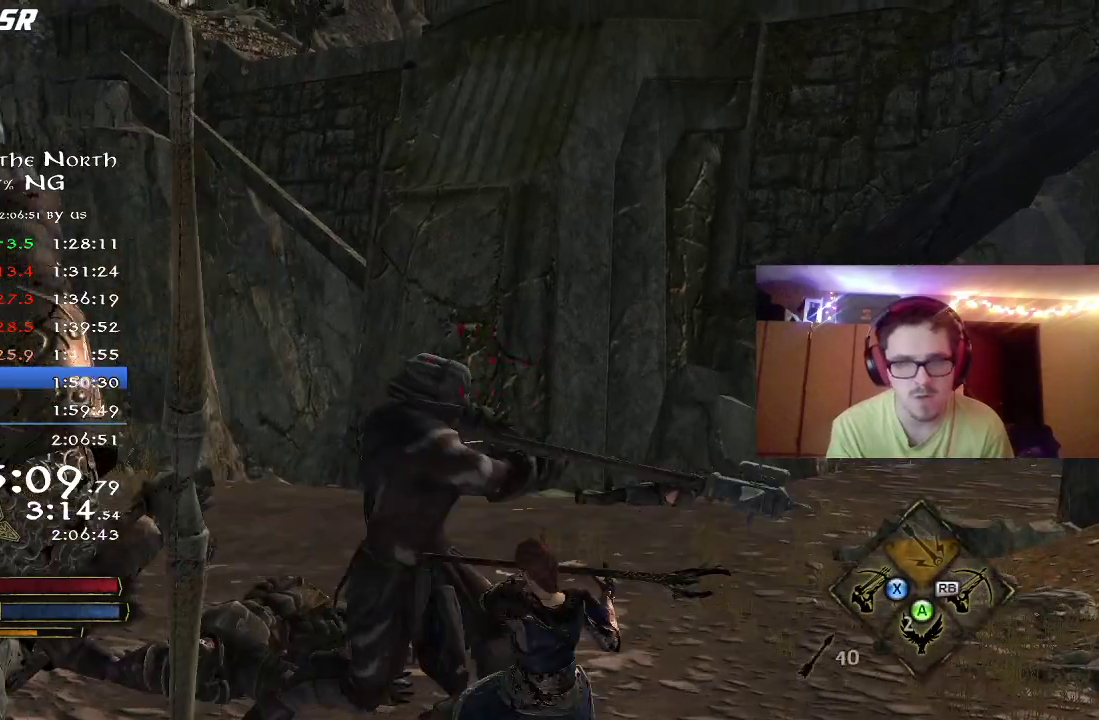
{"dt_ms": 300, "buttons": ["R2"], "right_stick": "center", "events": [[167, "right_stick", "down-right"], [300, "right_stick", "center"]]}
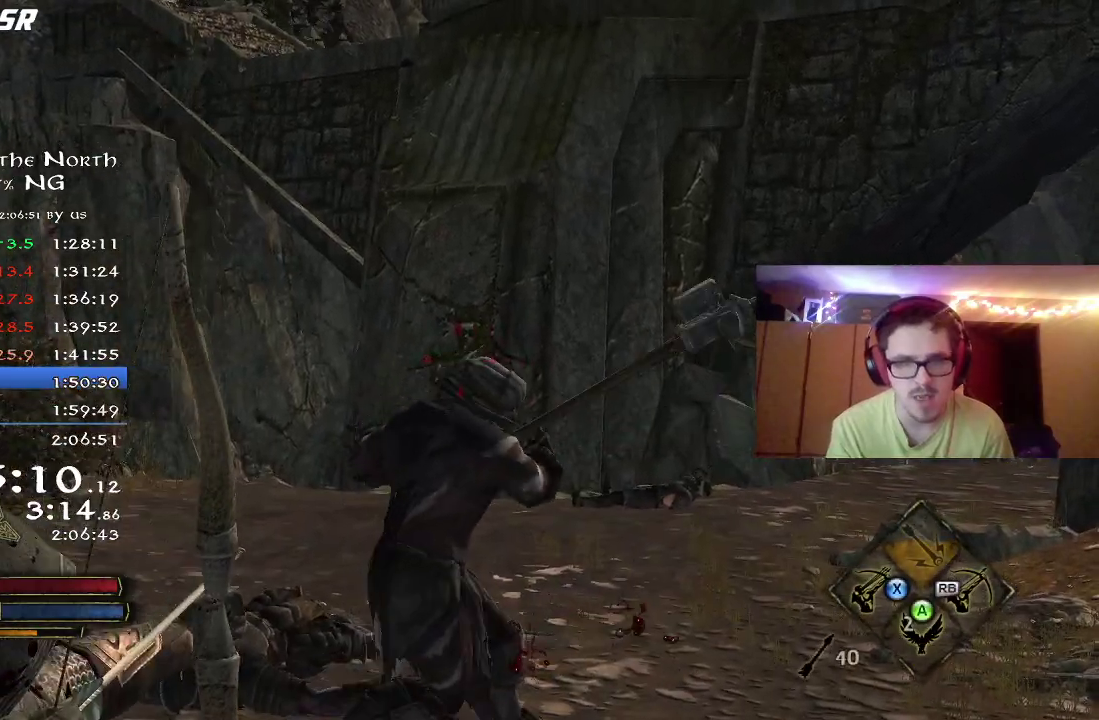
{"dt_ms": 500, "buttons": ["R2"], "right_stick": "center", "events": [[117, "right_stick", "right"], [300, "right_stick", "center"]]}
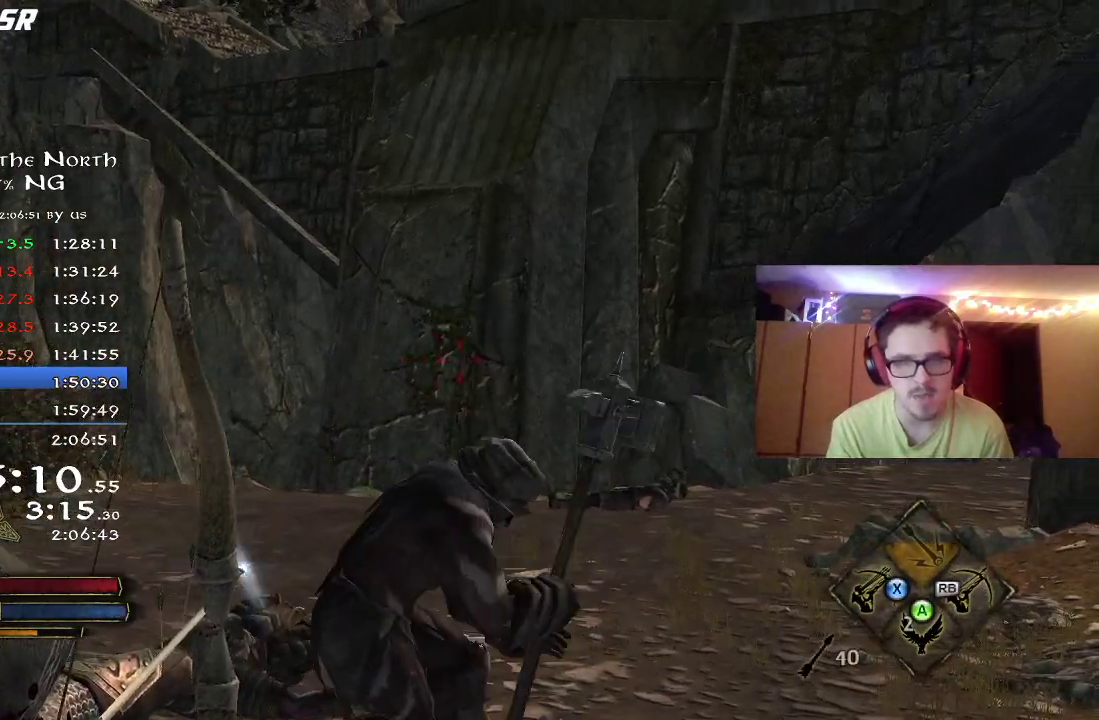
{"dt_ms": 600, "buttons": [], "right_stick": "center", "events": [[383, "R2", "up"]]}
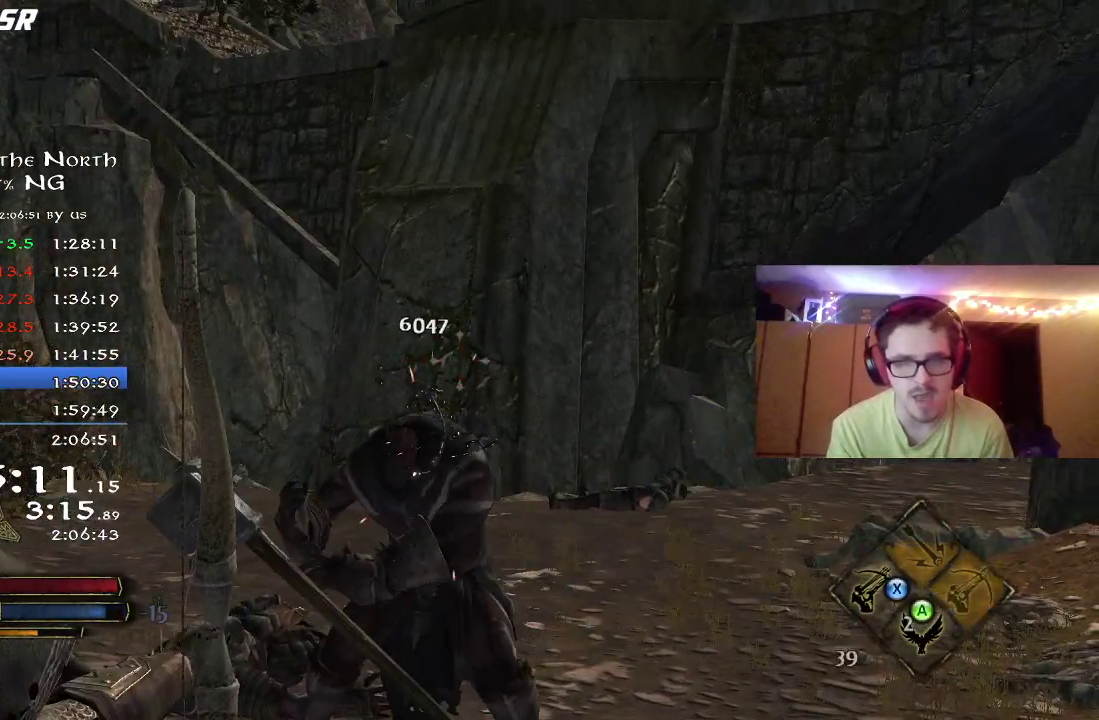
{"dt_ms": 400, "buttons": ["R2"], "right_stick": "down", "events": [[17, "right_stick", "down"], [117, "R2", "down"]]}
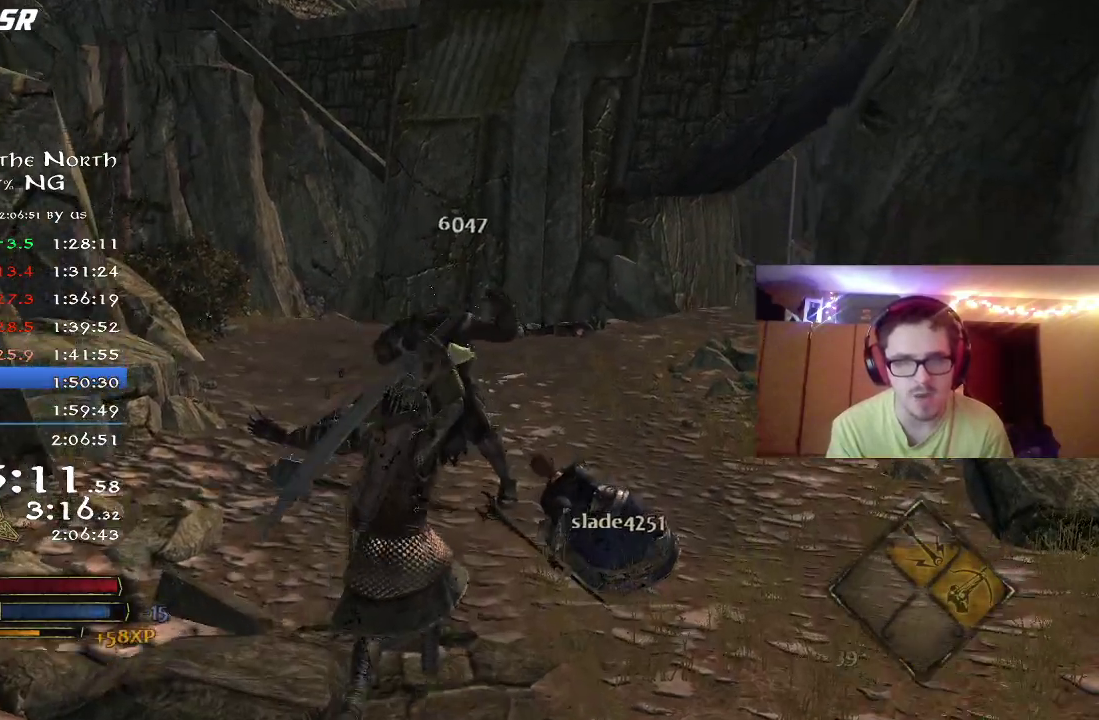
{"dt_ms": 400, "buttons": ["R2"], "right_stick": "center", "events": [[150, "right_stick", "center"]]}
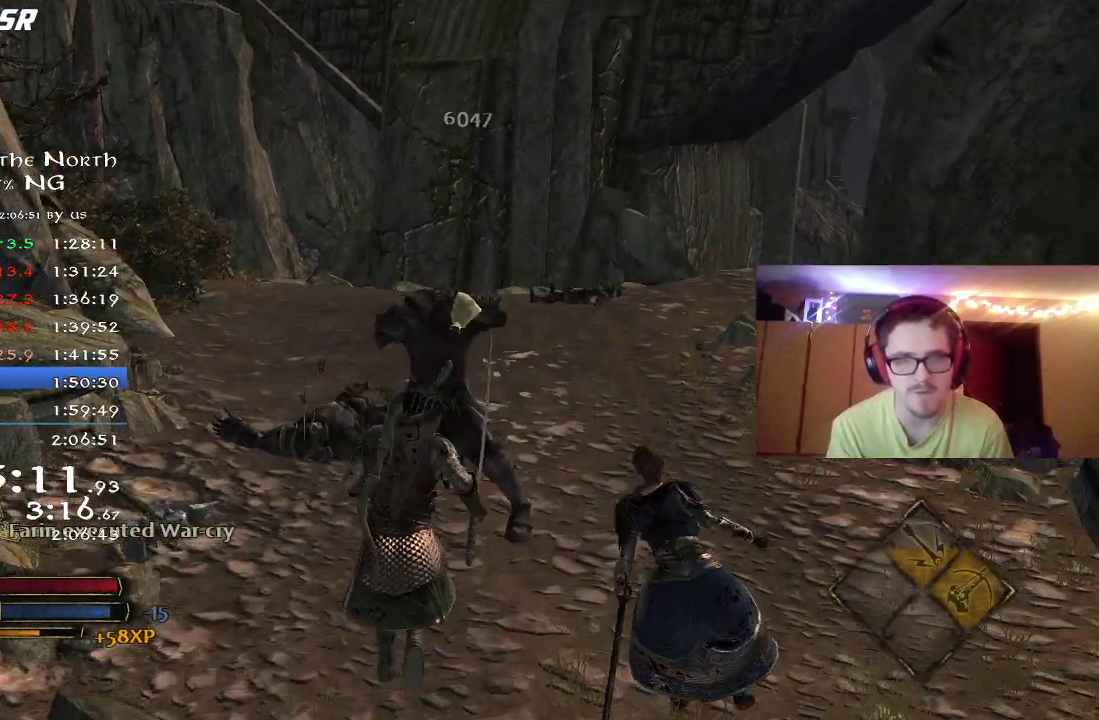
{"dt_ms": 700, "buttons": ["R2"], "right_stick": "up", "events": [[583, "right_stick", "up"]]}
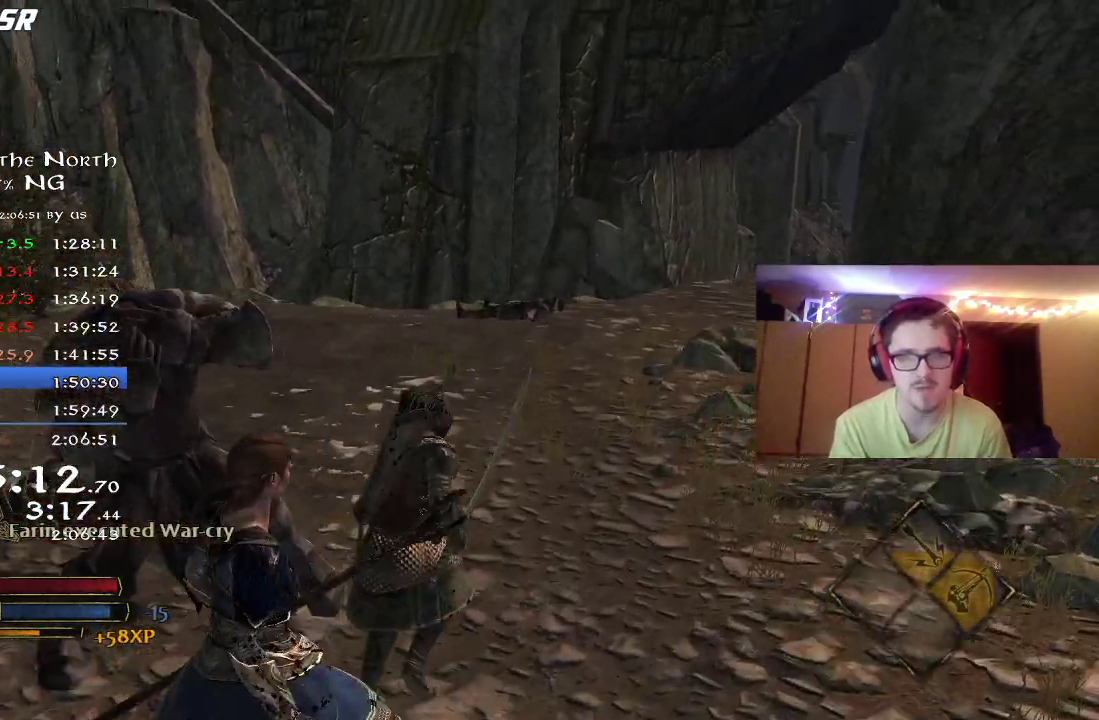
{"dt_ms": 400, "buttons": ["R2"], "right_stick": "up", "events": []}
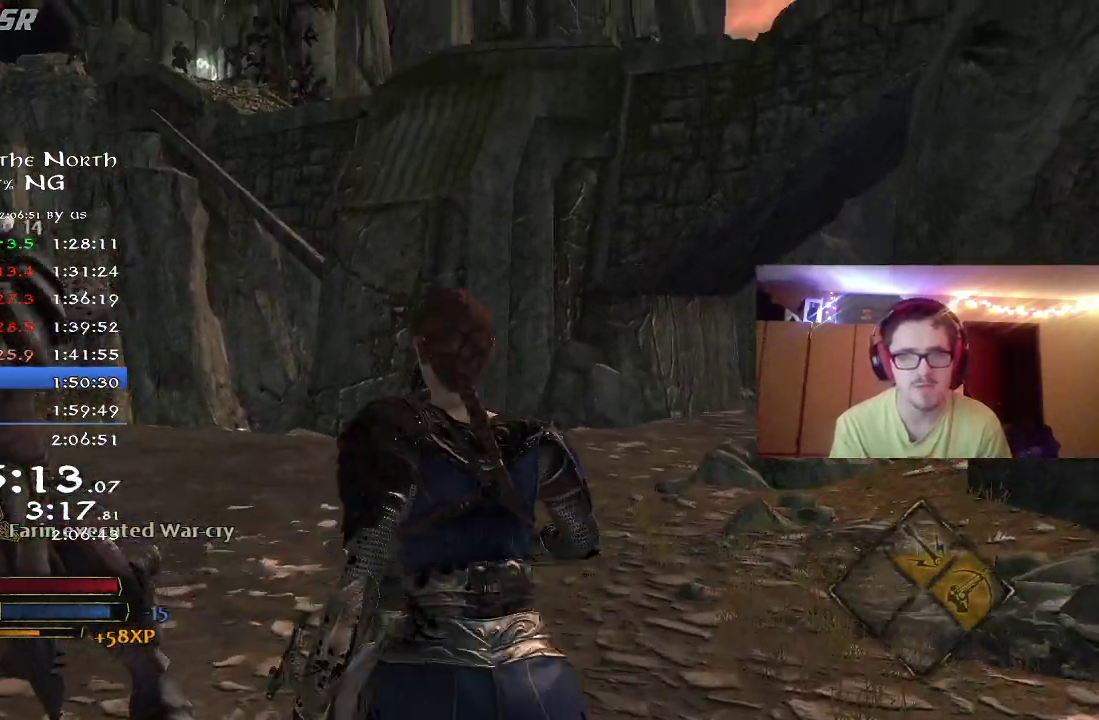
{"dt_ms": 400, "buttons": ["R2"], "right_stick": "right", "events": [[100, "right_stick", "center"], [150, "right_stick", "right"]]}
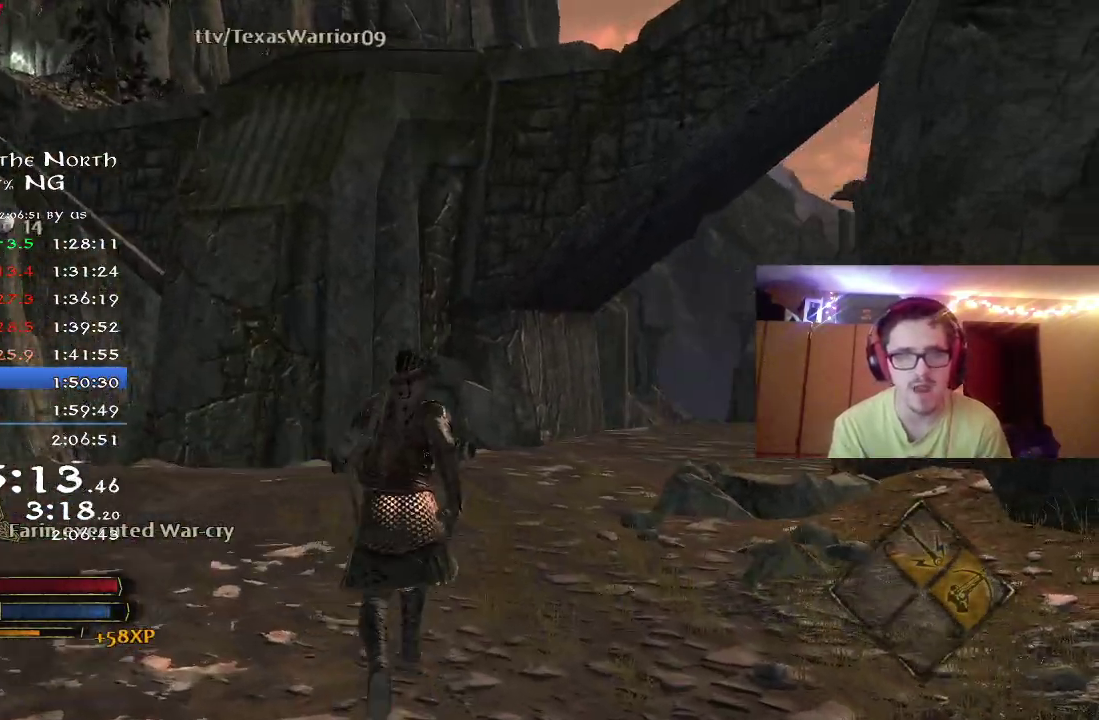
{"dt_ms": 600, "buttons": ["R2"], "right_stick": "up-left", "events": [[100, "right_stick", "center"], [333, "right_stick", "up"], [550, "right_stick", "up-left"]]}
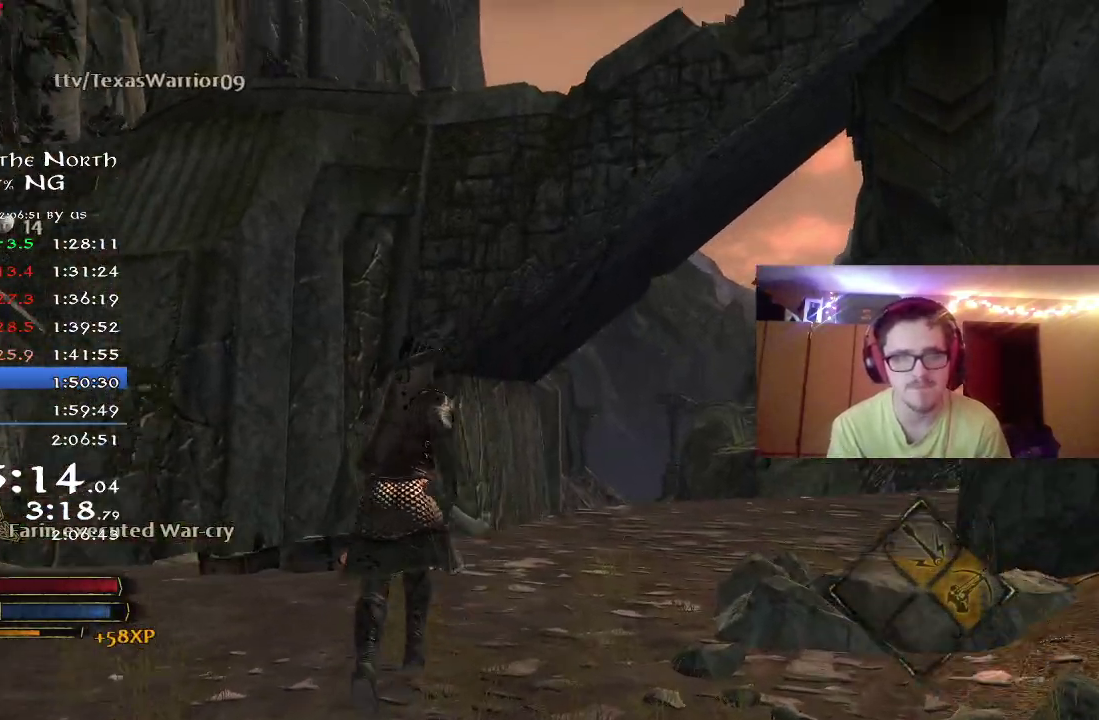
{"dt_ms": 500, "buttons": [], "right_stick": "up", "events": [[233, "R2", "up"], [400, "right_stick", "up"]]}
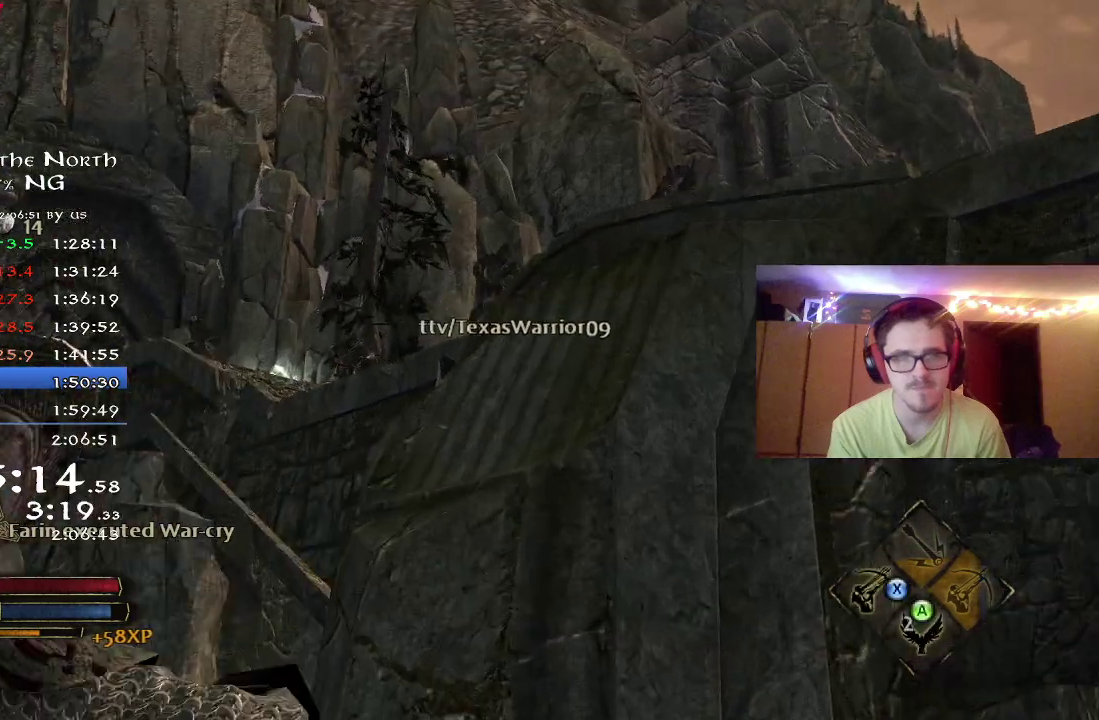
{"dt_ms": 500, "buttons": [], "right_stick": "center", "events": [[83, "right_stick", "center"], [250, "right_stick", "left"], [317, "right_stick", "down-left"], [400, "right_stick", "center"]]}
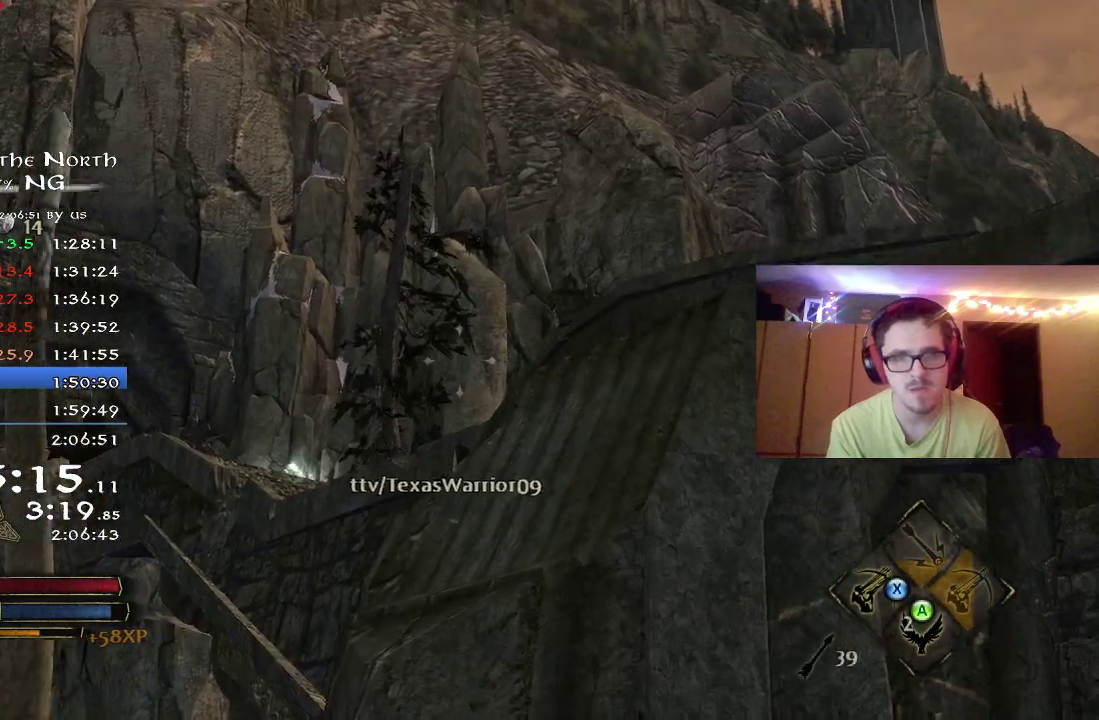
{"dt_ms": 300, "buttons": [], "right_stick": "left", "events": [[83, "right_stick", "up-left"], [133, "right_stick", "left"]]}
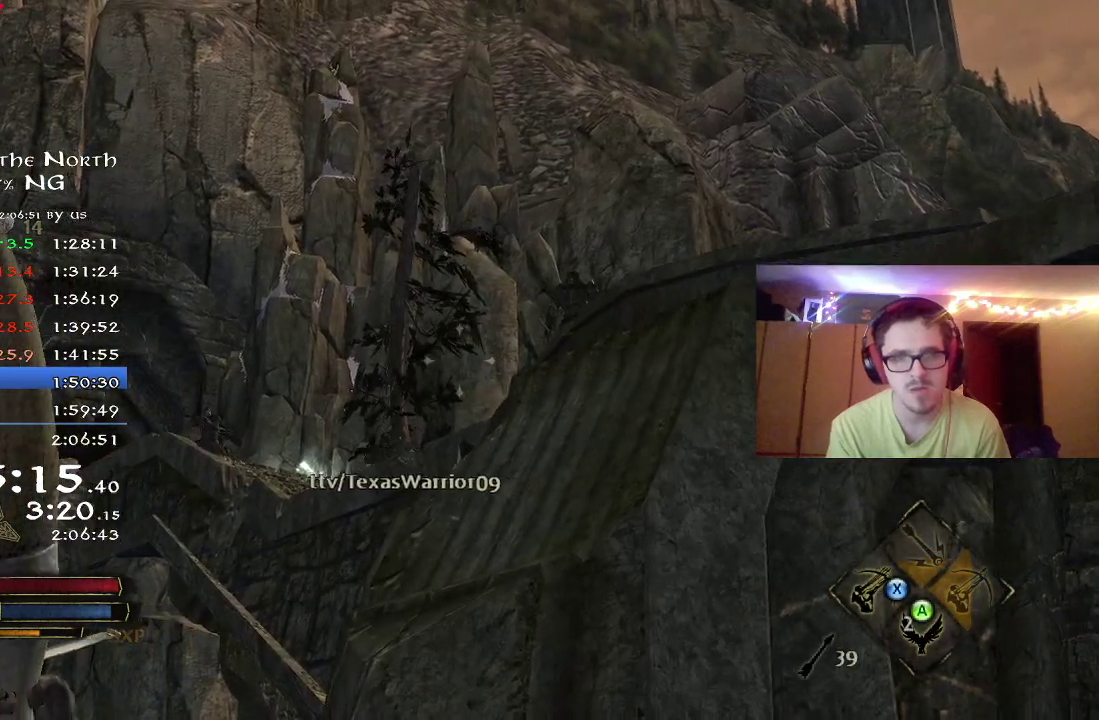
{"dt_ms": 700, "buttons": ["R2"], "right_stick": "down-right", "events": [[100, "X", "down"], [117, "right_stick", "center"], [167, "X", "up"], [300, "right_stick", "down"], [417, "R2", "down"], [500, "right_stick", "down-right"]]}